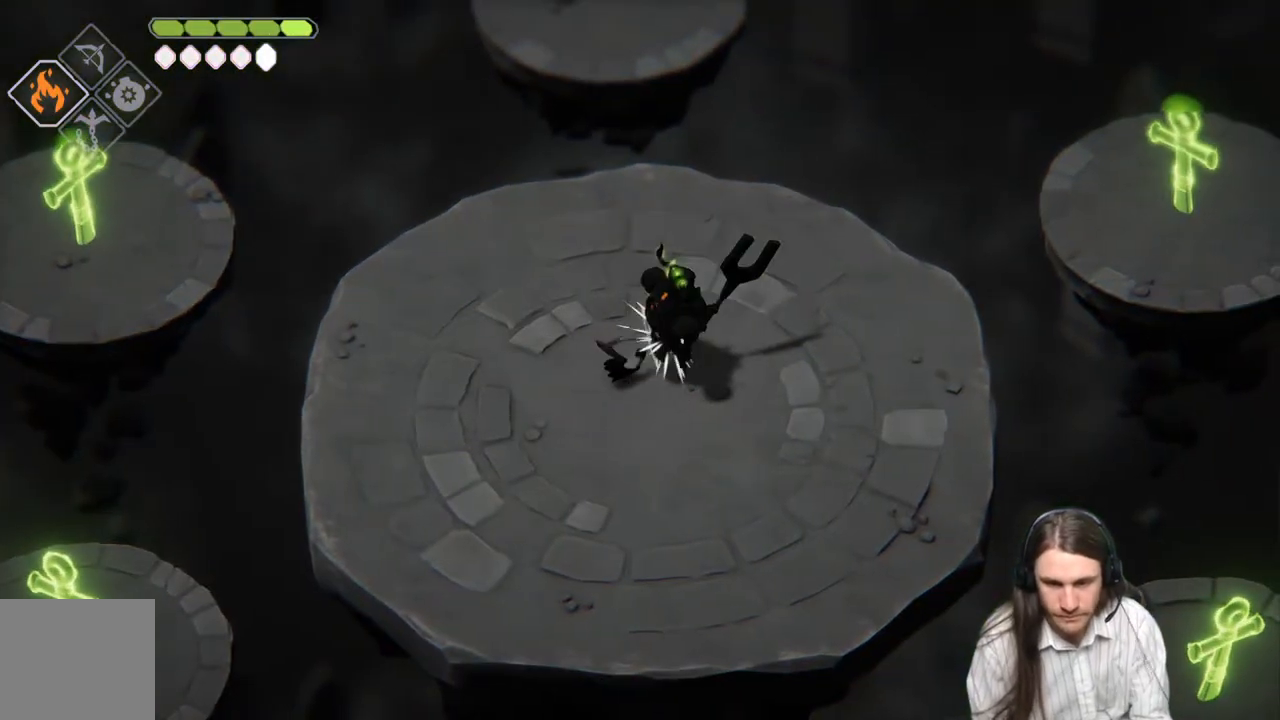
Gameplay with a controller (Xbox layout); each line is a JSON object with the inputs held at the frame after it. "events" lists button and stick changes between this image and that frame as [ms after this image, input, new state], when the widget could be followed in between.
{"buttons": [], "left_stick": "up", "right_stick": "center", "events": [[33, "L1", "down"], [150, "L1", "up"], [417, "left_stick", "up"]]}
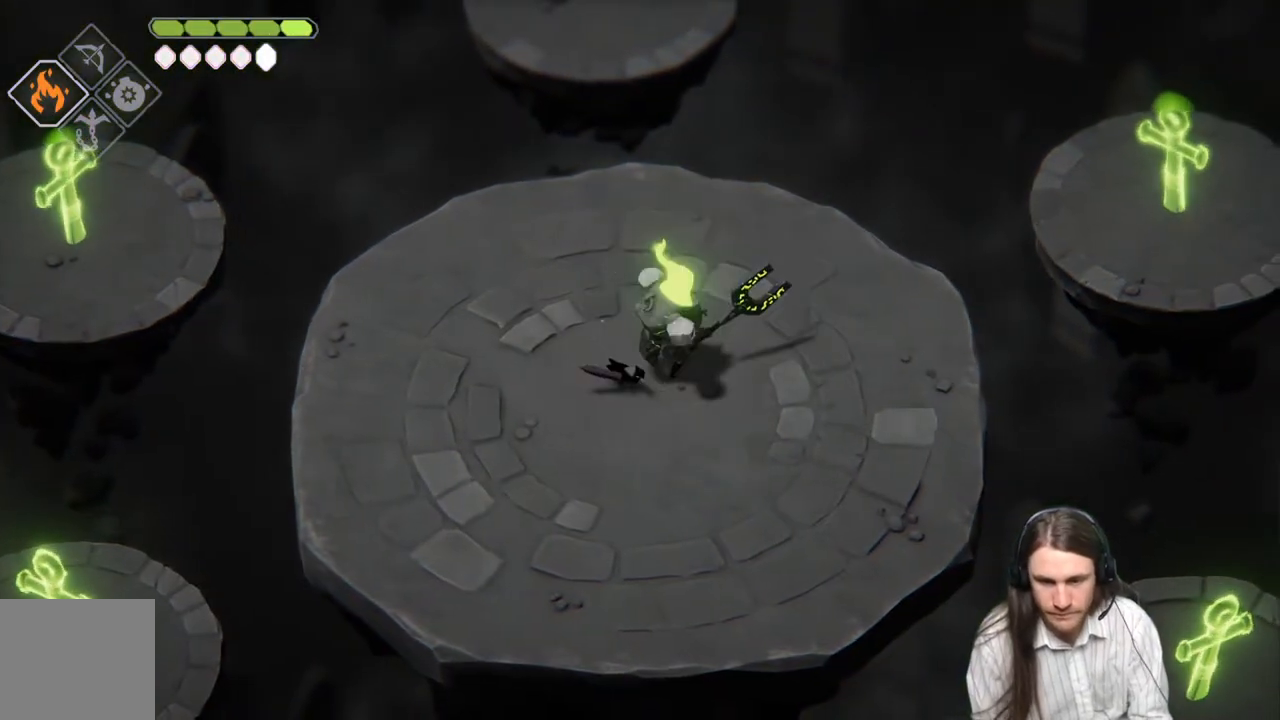
{"buttons": [], "left_stick": "down-right", "right_stick": "center", "events": [[300, "L1", "down"], [300, "left_stick", "up-right"], [417, "L1", "up"], [450, "left_stick", "down-right"]]}
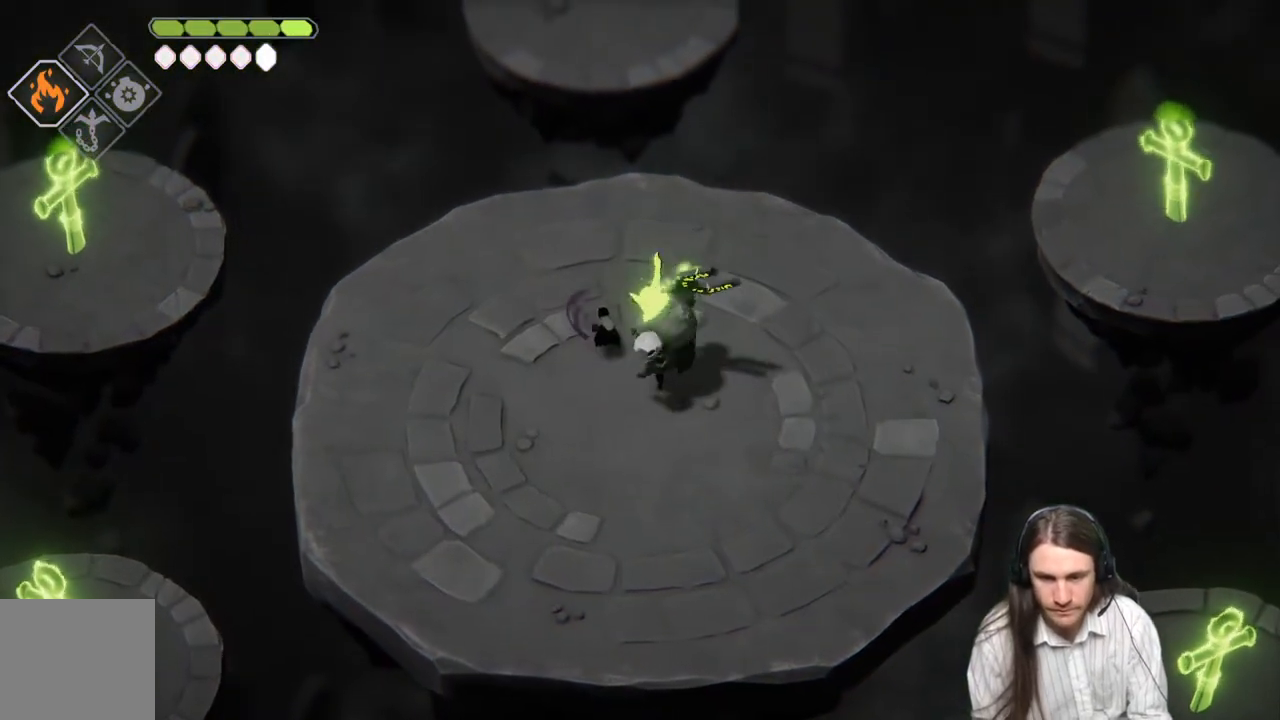
{"buttons": [], "left_stick": "down-left", "right_stick": "center", "events": [[100, "left_stick", "down-left"]]}
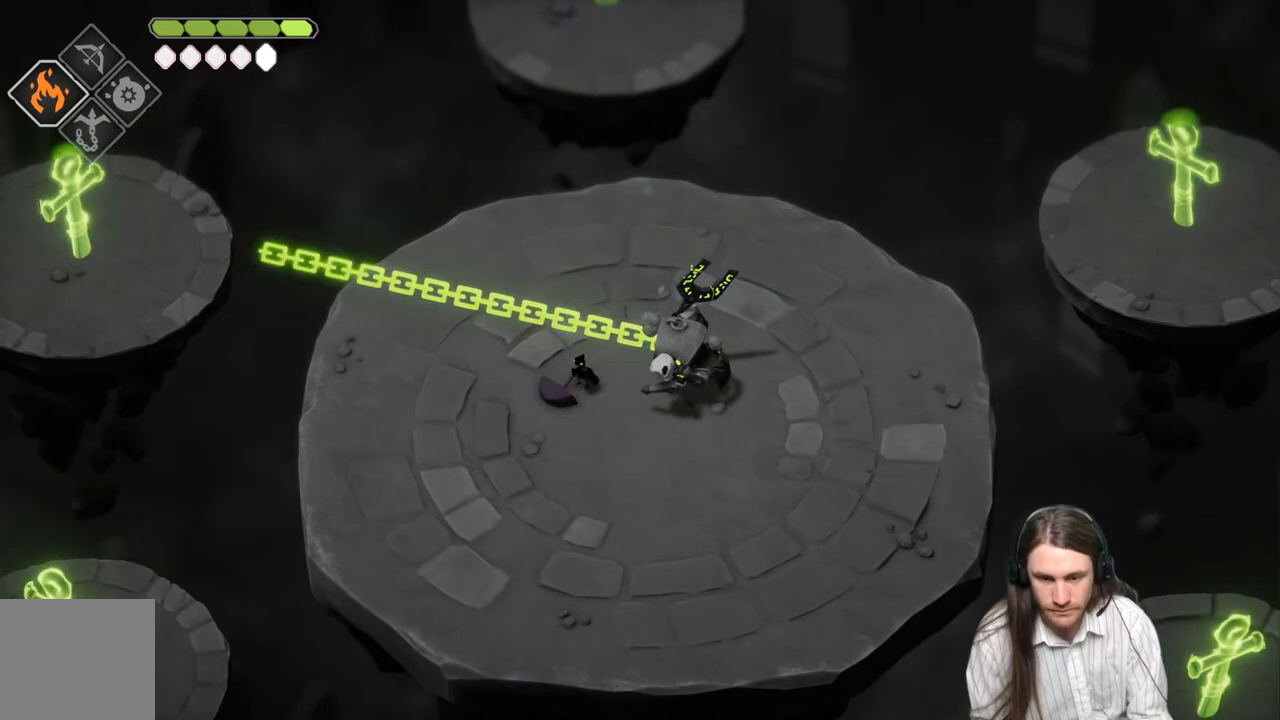
{"buttons": [], "left_stick": "down", "right_stick": "center", "events": [[17, "left_stick", "down"]]}
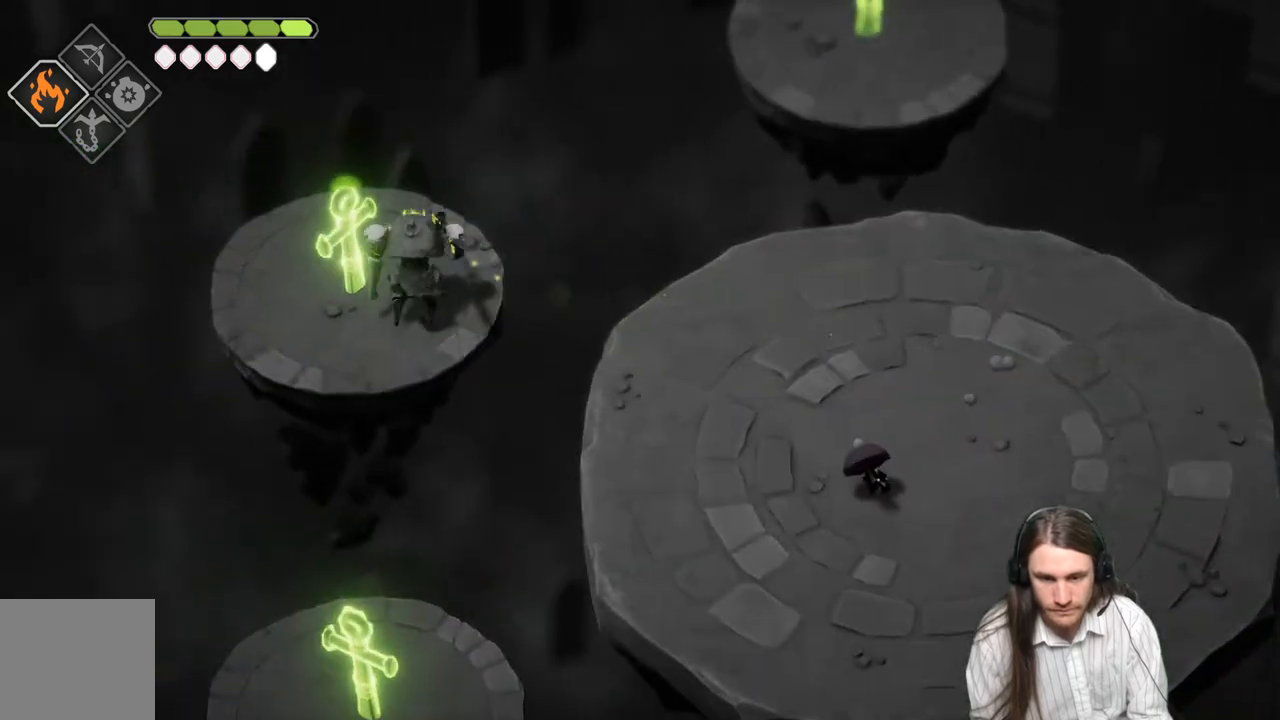
{"buttons": [], "left_stick": "down-right", "right_stick": "center", "events": [[300, "left_stick", "down-right"]]}
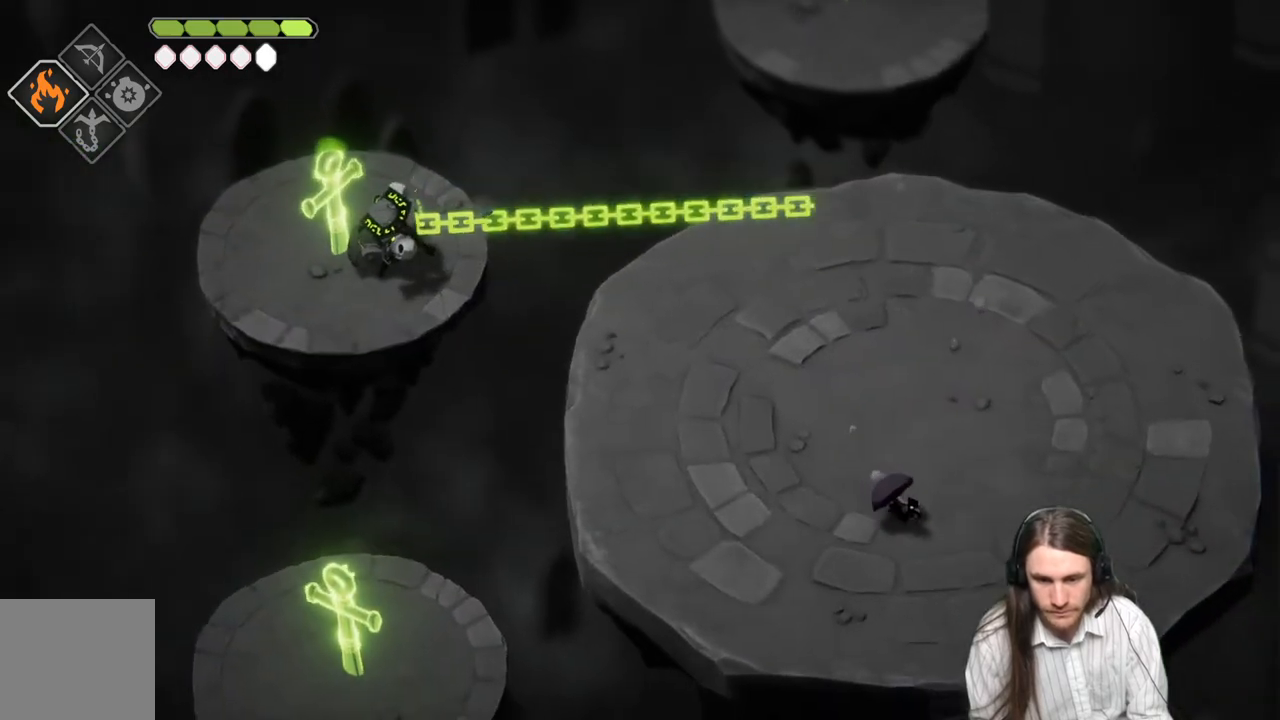
{"buttons": [], "left_stick": "up", "right_stick": "center", "events": [[150, "left_stick", "down-left"], [300, "left_stick", "up-left"], [400, "left_stick", "up"]]}
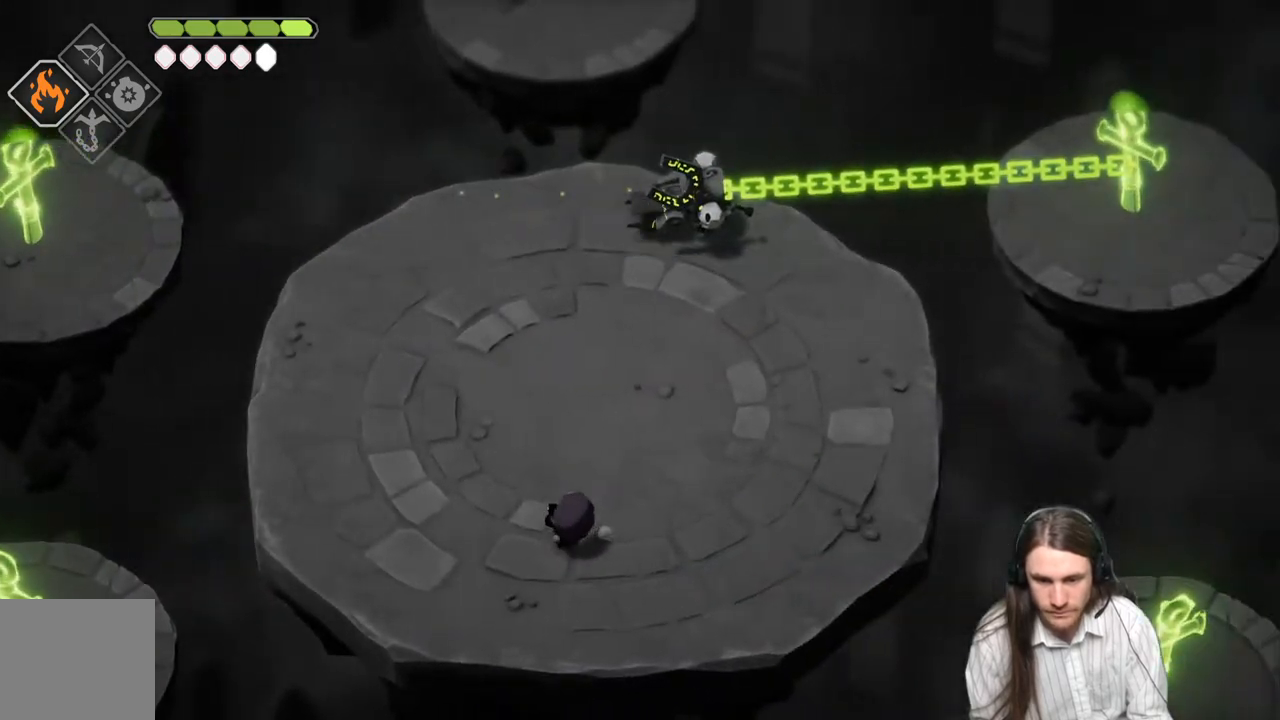
{"buttons": [], "left_stick": "up-left", "right_stick": "center", "events": [[67, "left_stick", "up-left"]]}
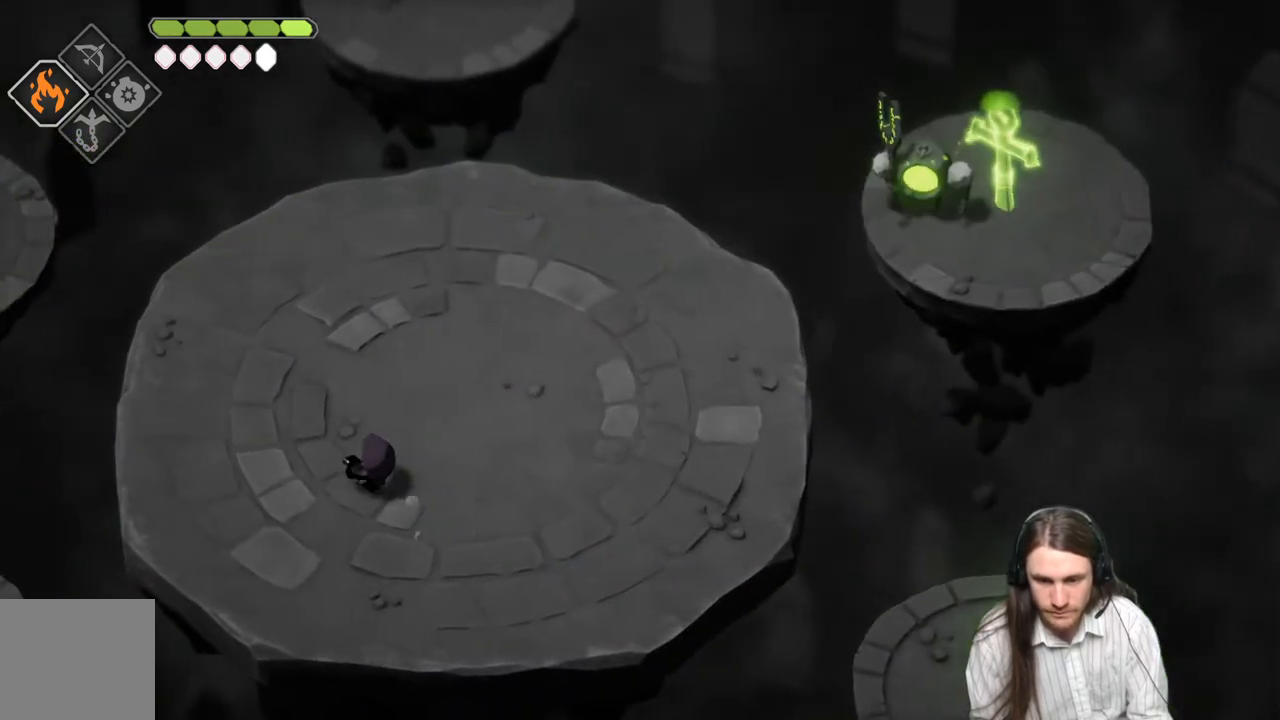
{"buttons": [], "left_stick": "down-right", "right_stick": "center", "events": [[17, "left_stick", "down-left"], [200, "left_stick", "down-right"]]}
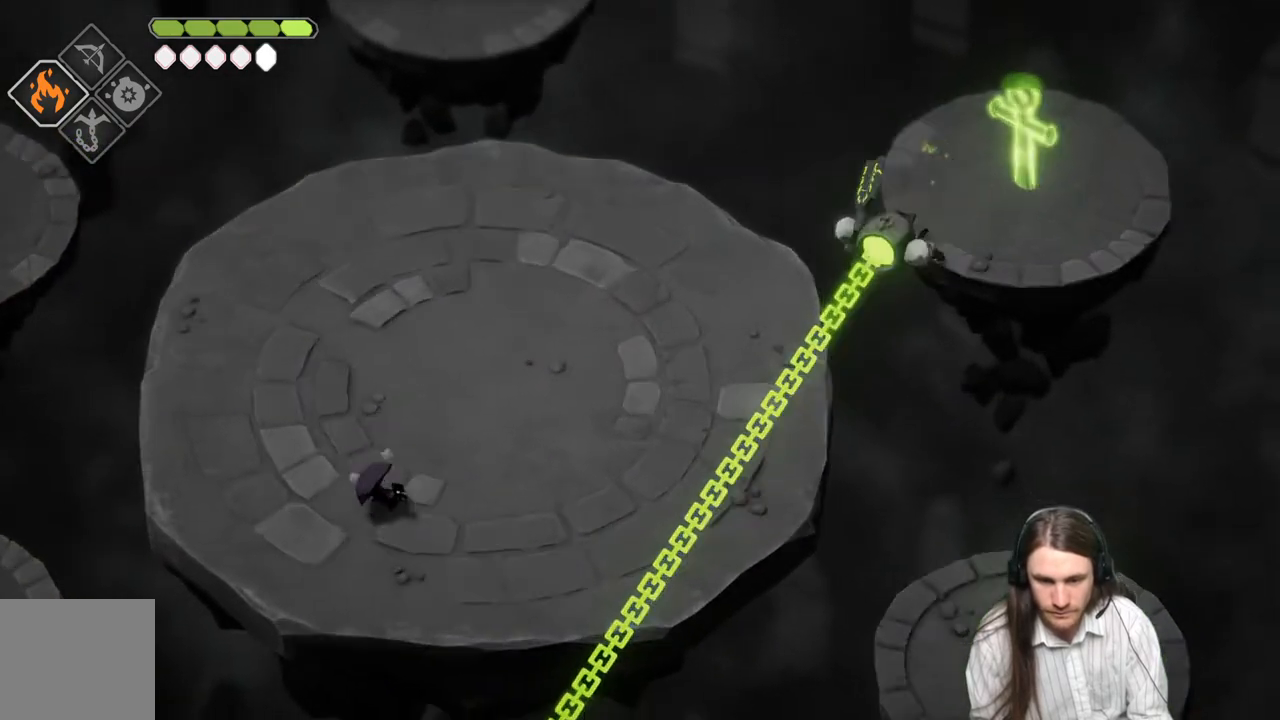
{"buttons": [], "left_stick": "right", "right_stick": "center", "events": [[67, "left_stick", "up-right"], [450, "left_stick", "right"]]}
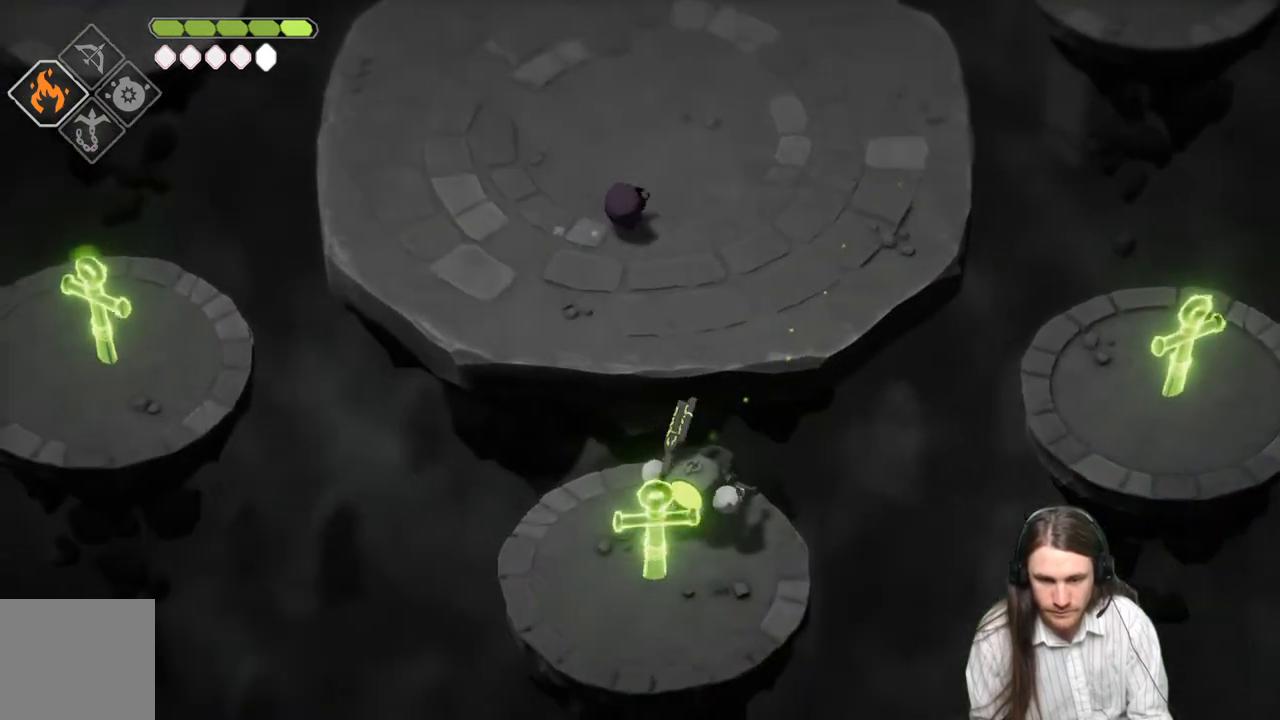
{"buttons": [], "left_stick": "right", "right_stick": "center", "events": []}
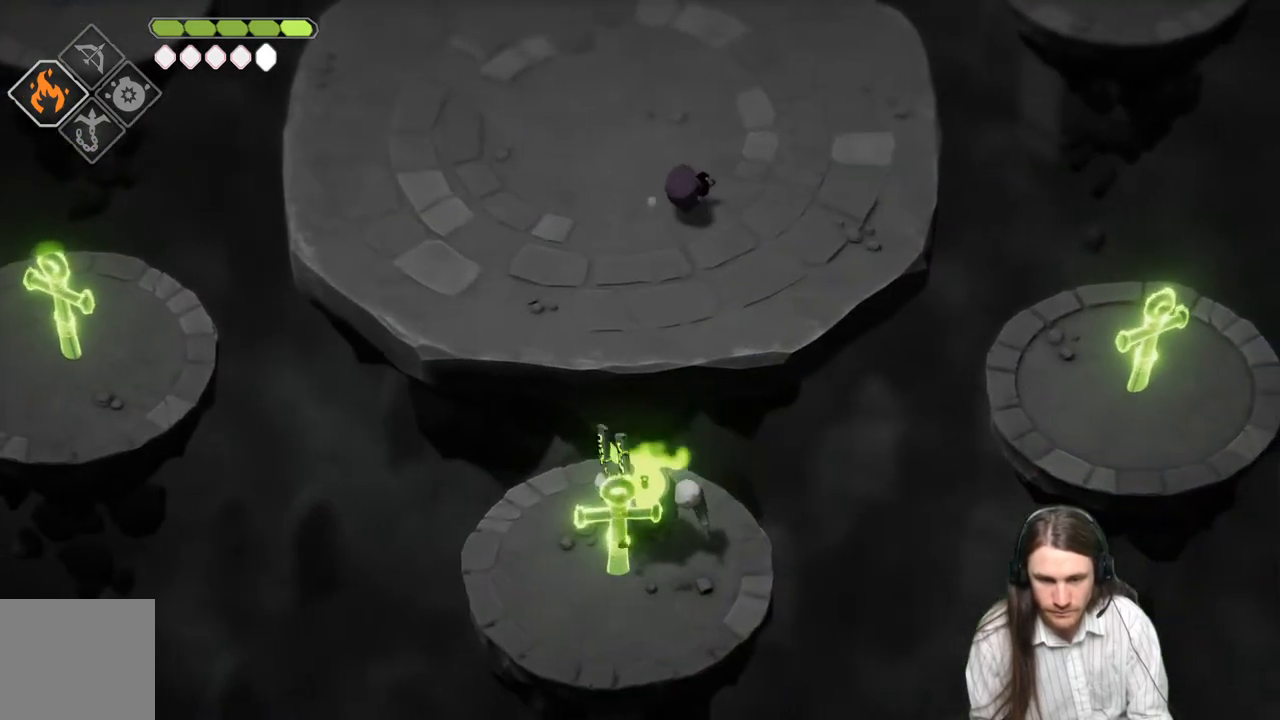
{"buttons": [], "left_stick": "down-left", "right_stick": "center", "events": [[117, "left_stick", "down-left"]]}
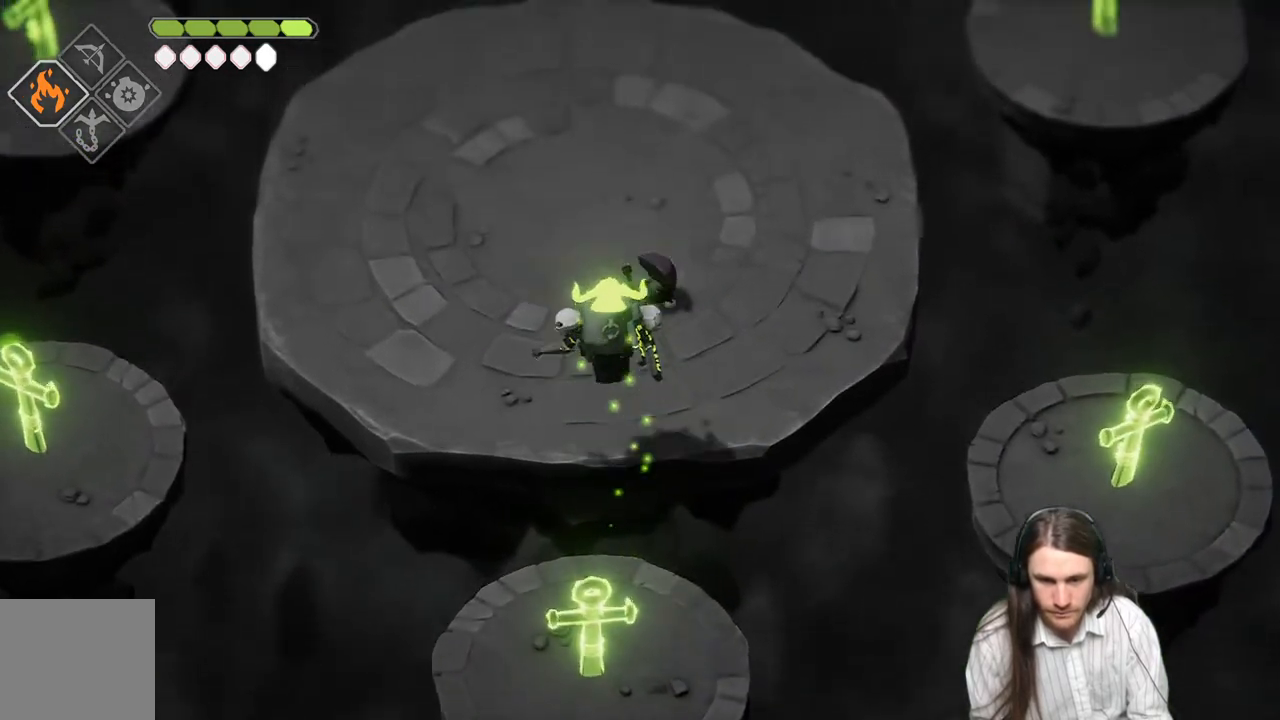
{"buttons": [], "left_stick": "up-right", "right_stick": "center", "events": [[83, "B", "down"], [267, "B", "up"], [450, "left_stick", "up-right"]]}
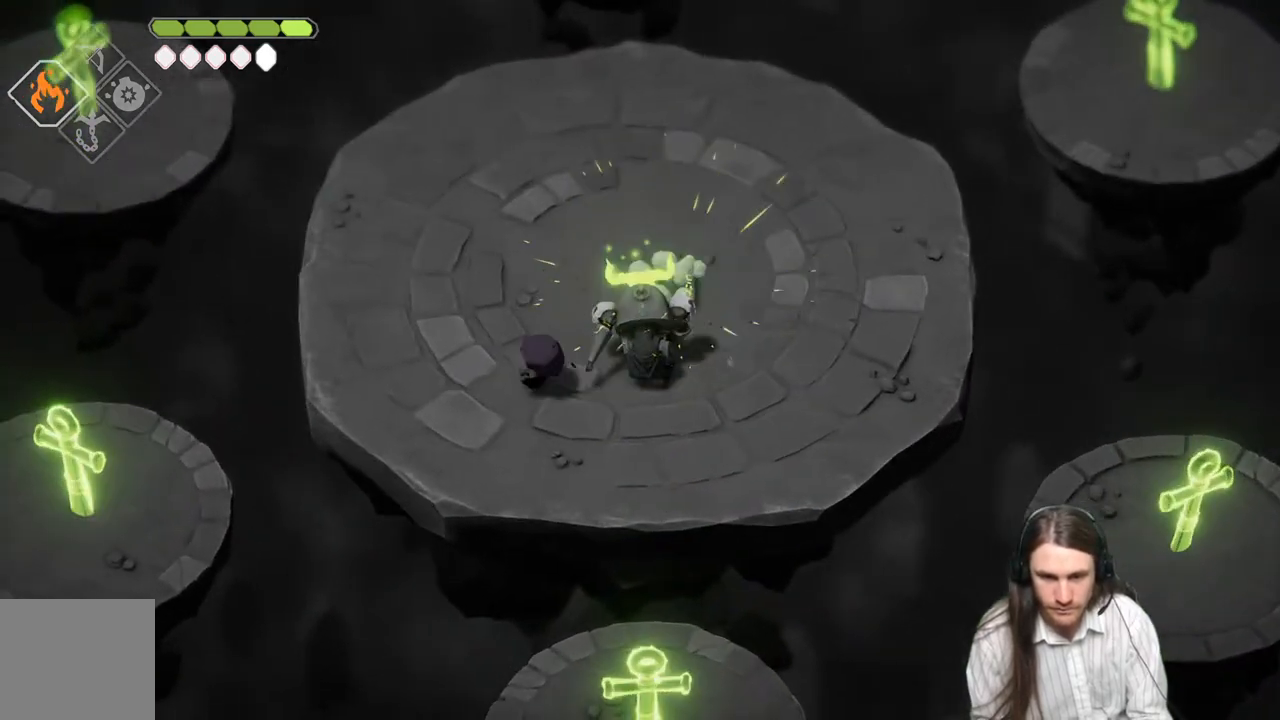
{"buttons": ["L1"], "left_stick": "up-right", "right_stick": "center", "events": [[233, "L1", "down"], [350, "L1", "up"], [400, "L1", "down"]]}
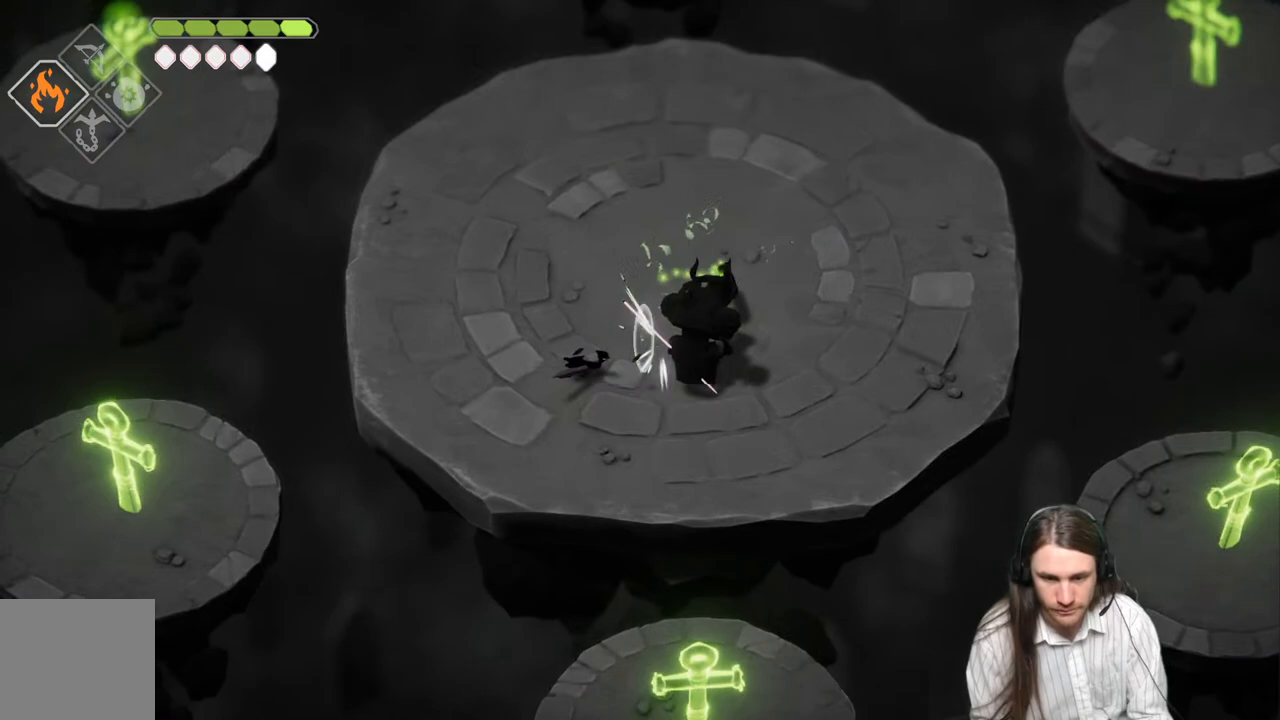
{"buttons": [], "left_stick": "right", "right_stick": "center", "events": [[17, "L1", "up"], [300, "left_stick", "right"]]}
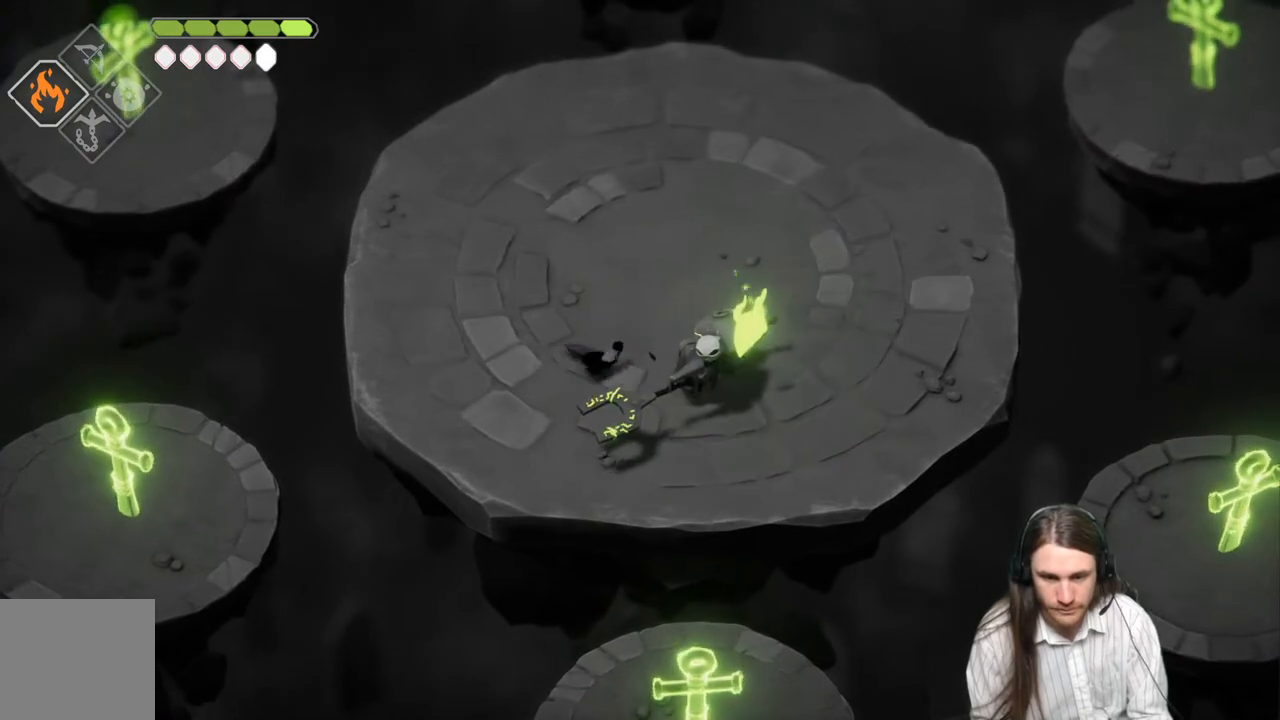
{"buttons": [], "left_stick": "right", "right_stick": "center", "events": [[33, "L2", "down"], [33, "L3", "down"], [33, "R2", "down"], [183, "L2", "up"], [267, "L3", "up"], [383, "R2", "up"]]}
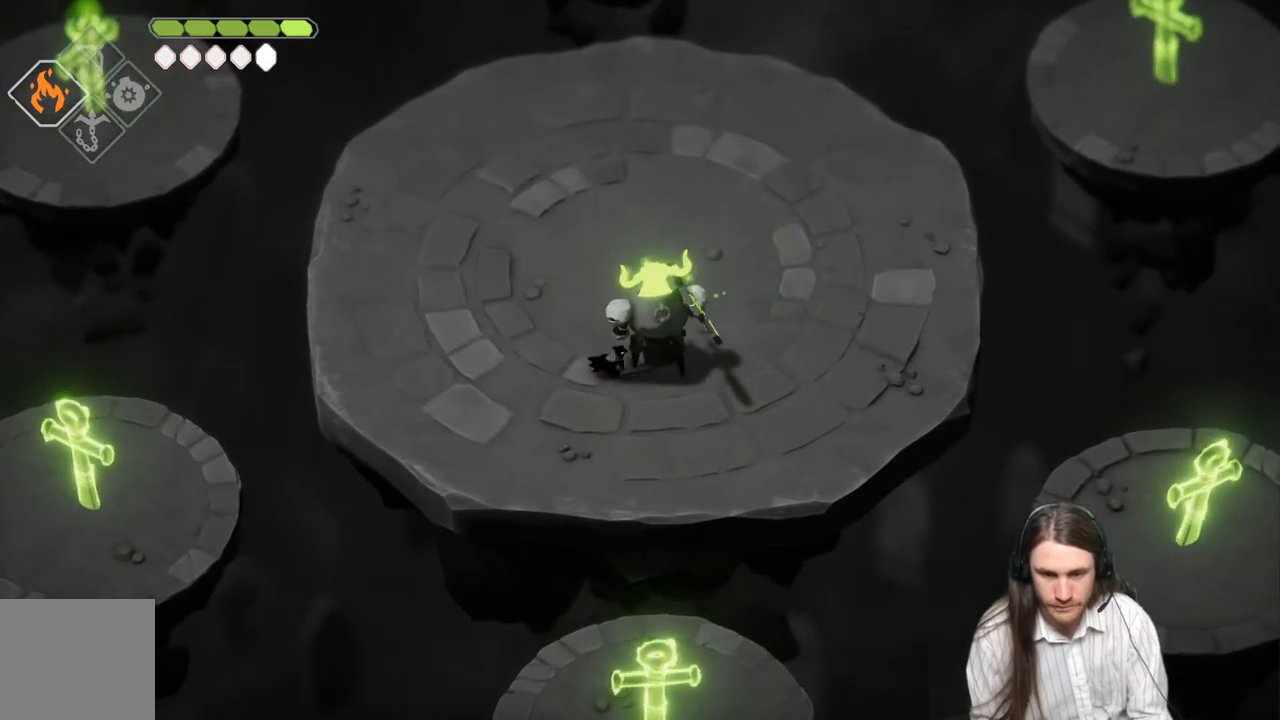
{"buttons": ["L1"], "left_stick": "up-right", "right_stick": "center", "events": [[83, "left_stick", "down-right"], [183, "left_stick", "down"], [367, "left_stick", "down-right"], [433, "L1", "down"], [467, "left_stick", "up-right"]]}
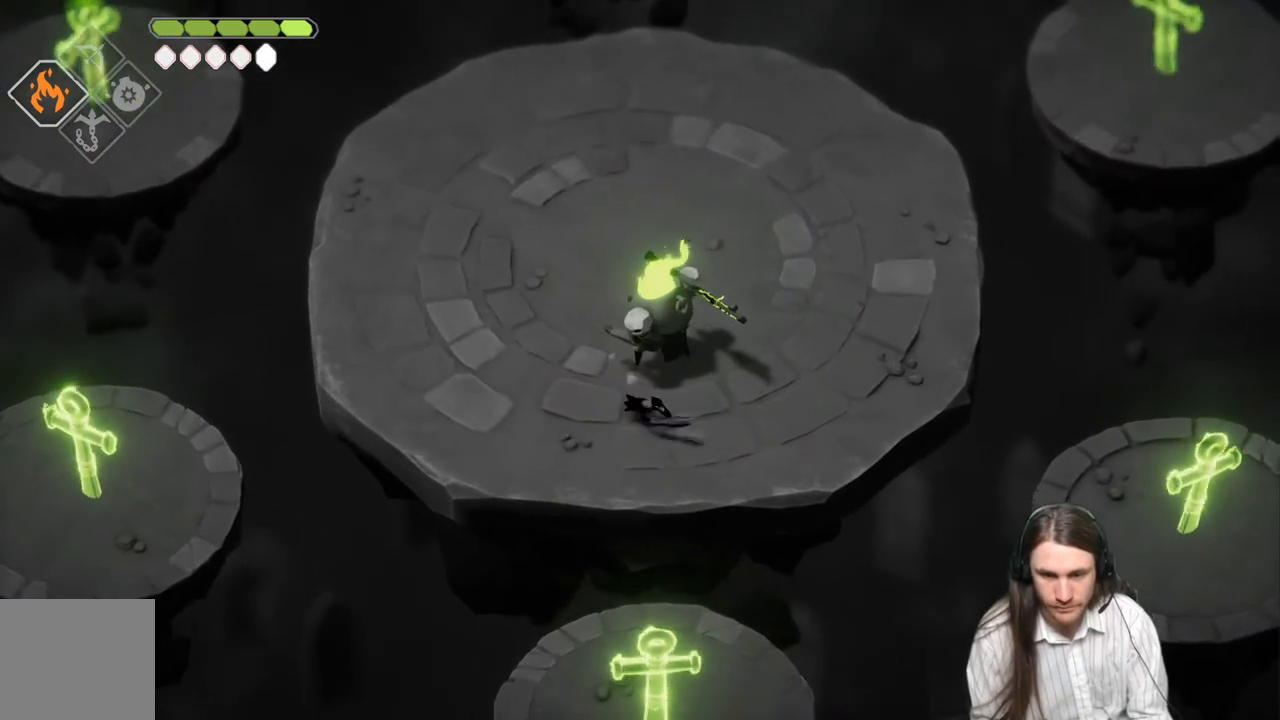
{"buttons": ["L2"], "left_stick": "up", "right_stick": "center", "events": [[50, "left_stick", "up"], [83, "L1", "up"], [200, "left_stick", "right"], [417, "left_stick", "up"], [450, "L2", "down"]]}
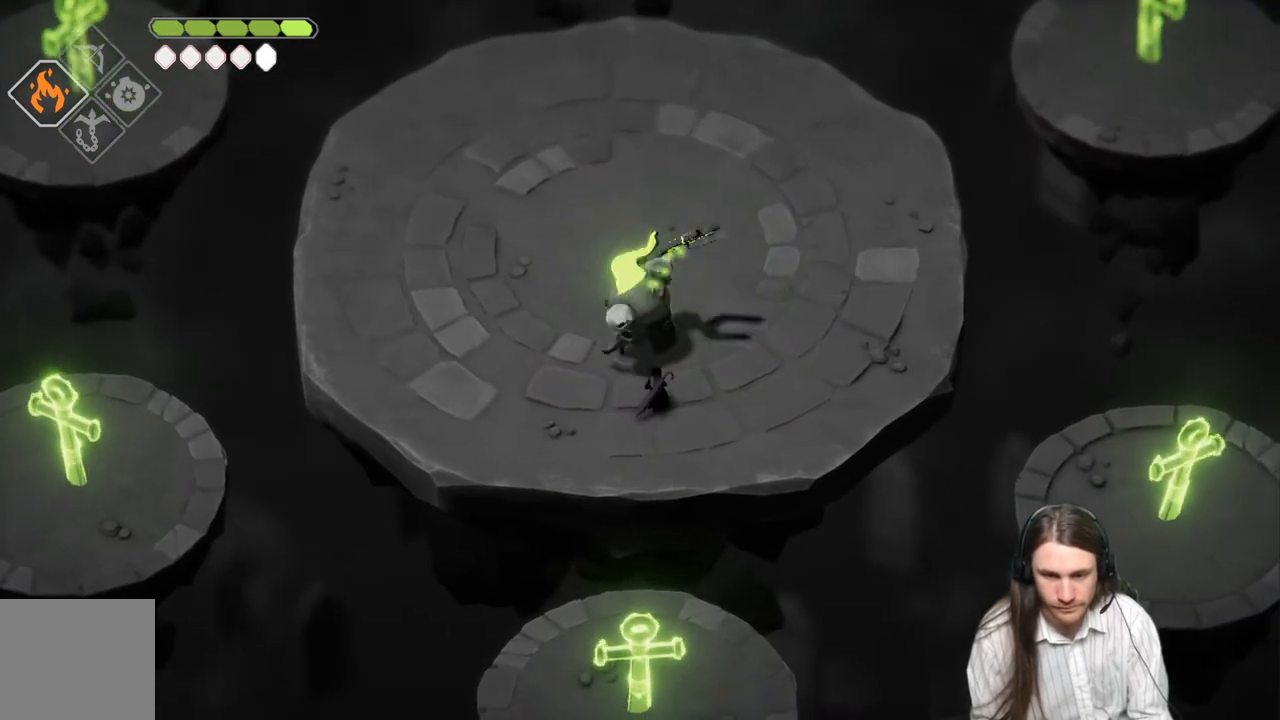
{"buttons": ["L2", "R2"], "left_stick": "up", "right_stick": "center", "events": [[33, "R2", "down"]]}
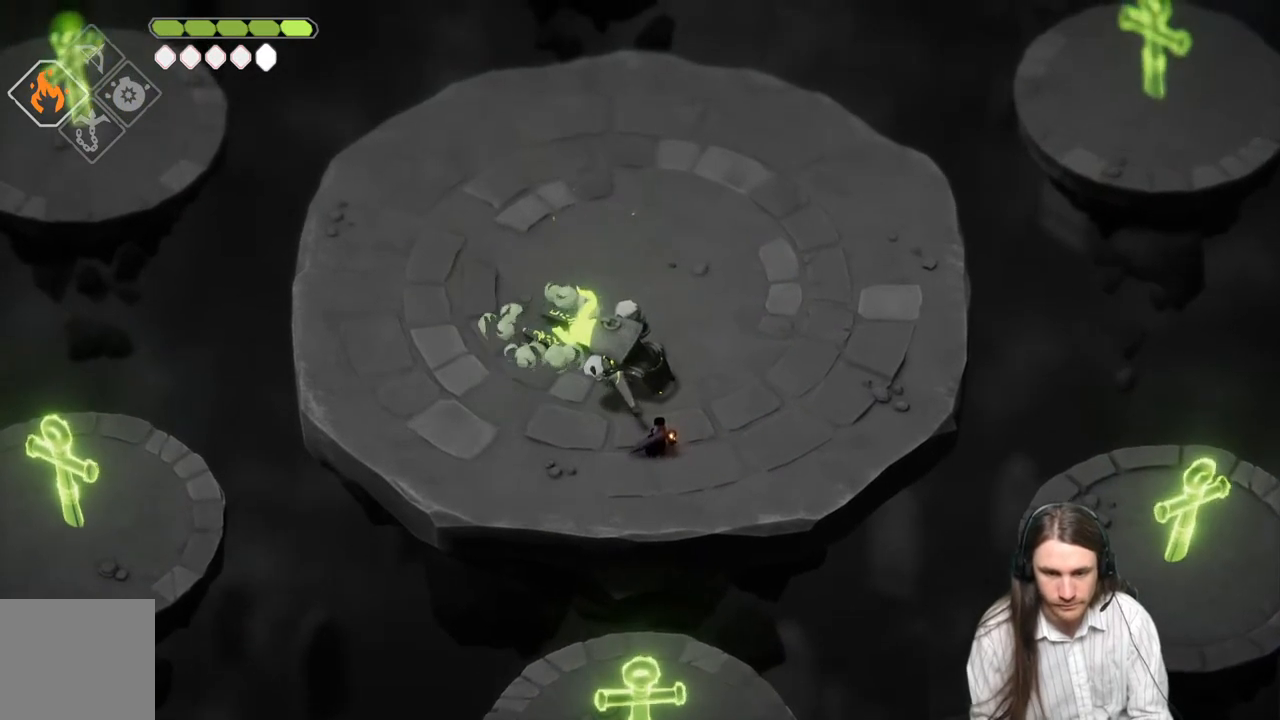
{"buttons": ["L1"], "left_stick": "up-left", "right_stick": "center", "events": [[50, "R2", "up"], [250, "L2", "up"], [317, "left_stick", "up-left"], [400, "L1", "down"]]}
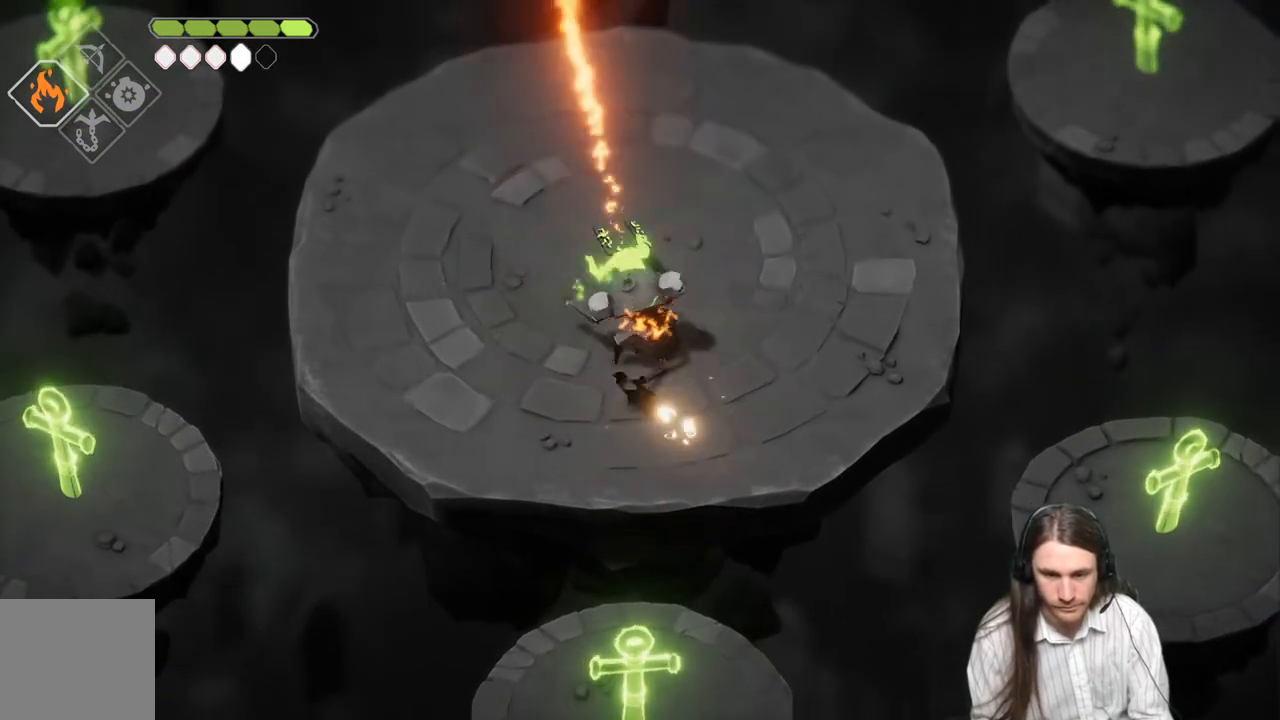
{"buttons": ["L1"], "left_stick": "up", "right_stick": "center", "events": [[33, "L1", "up"], [117, "L1", "down"], [217, "L1", "up"], [417, "L1", "down"], [450, "left_stick", "up"]]}
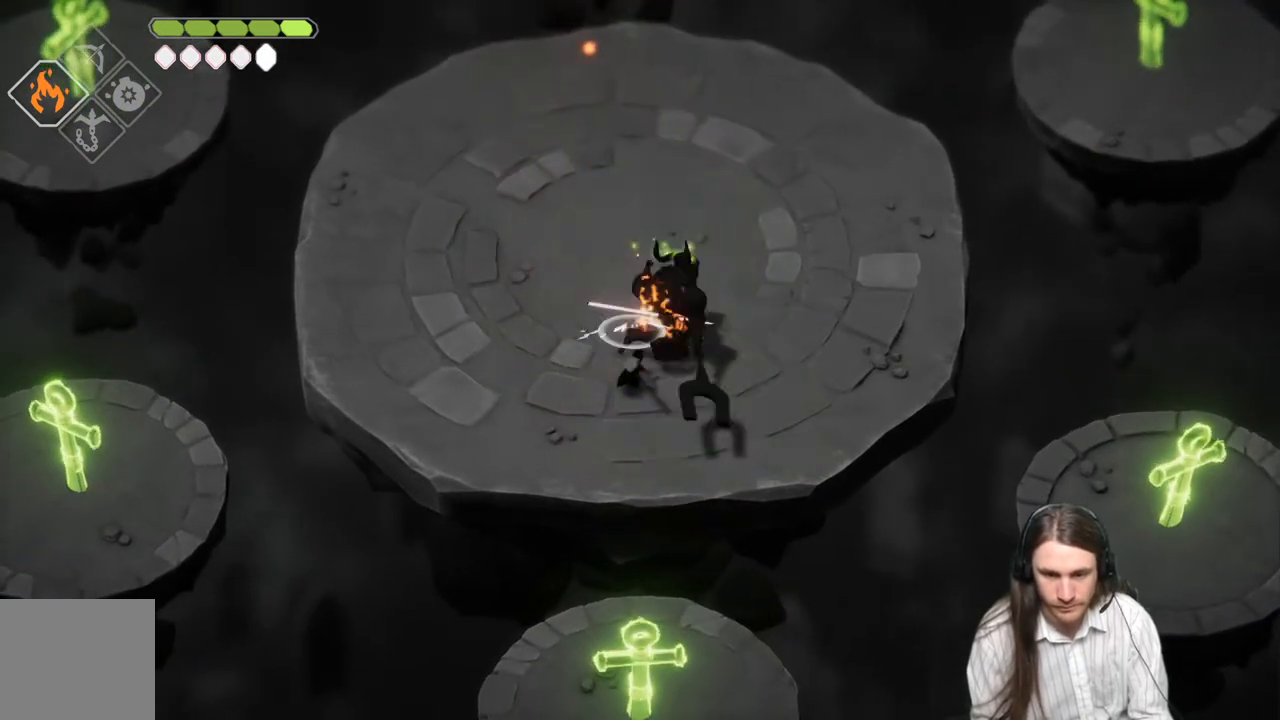
{"buttons": [], "left_stick": "down-right", "right_stick": "center", "events": [[67, "L1", "up"], [133, "L1", "down"], [250, "L1", "up"], [400, "left_stick", "down-right"]]}
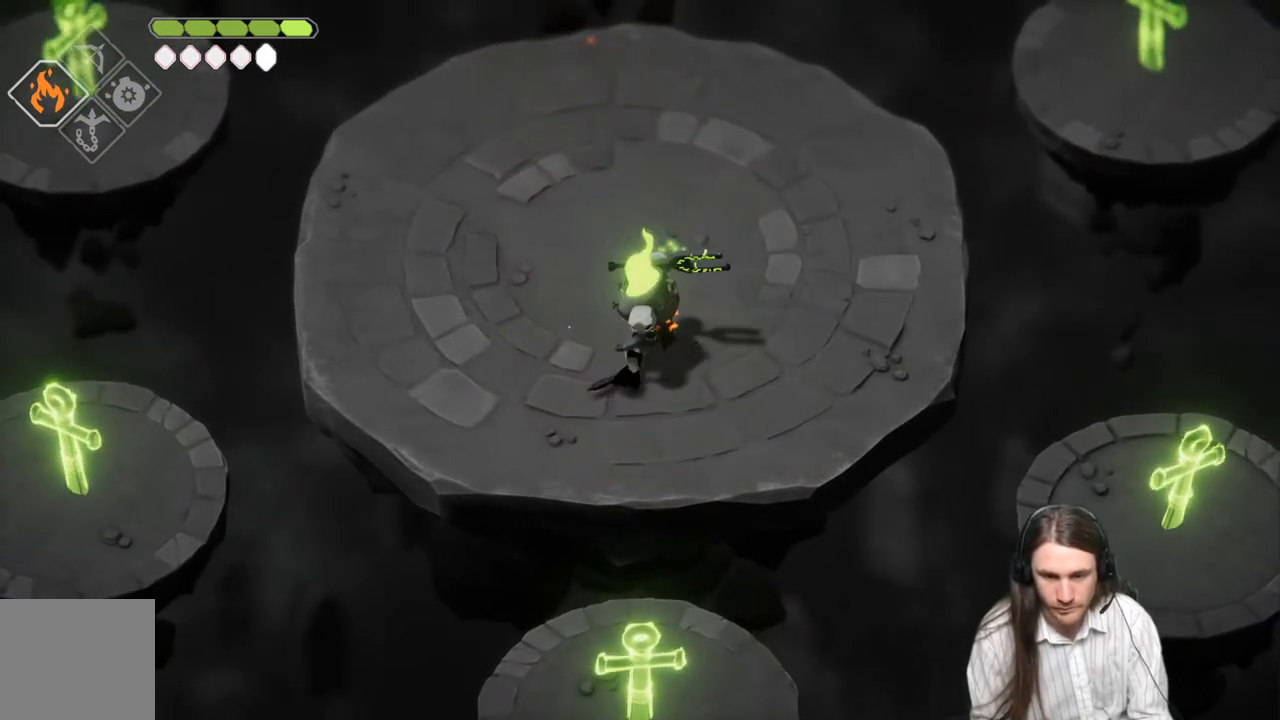
{"buttons": [], "left_stick": "up-left", "right_stick": "center", "events": [[267, "L1", "down"], [267, "left_stick", "up-right"], [383, "left_stick", "up-left"], [417, "L1", "up"]]}
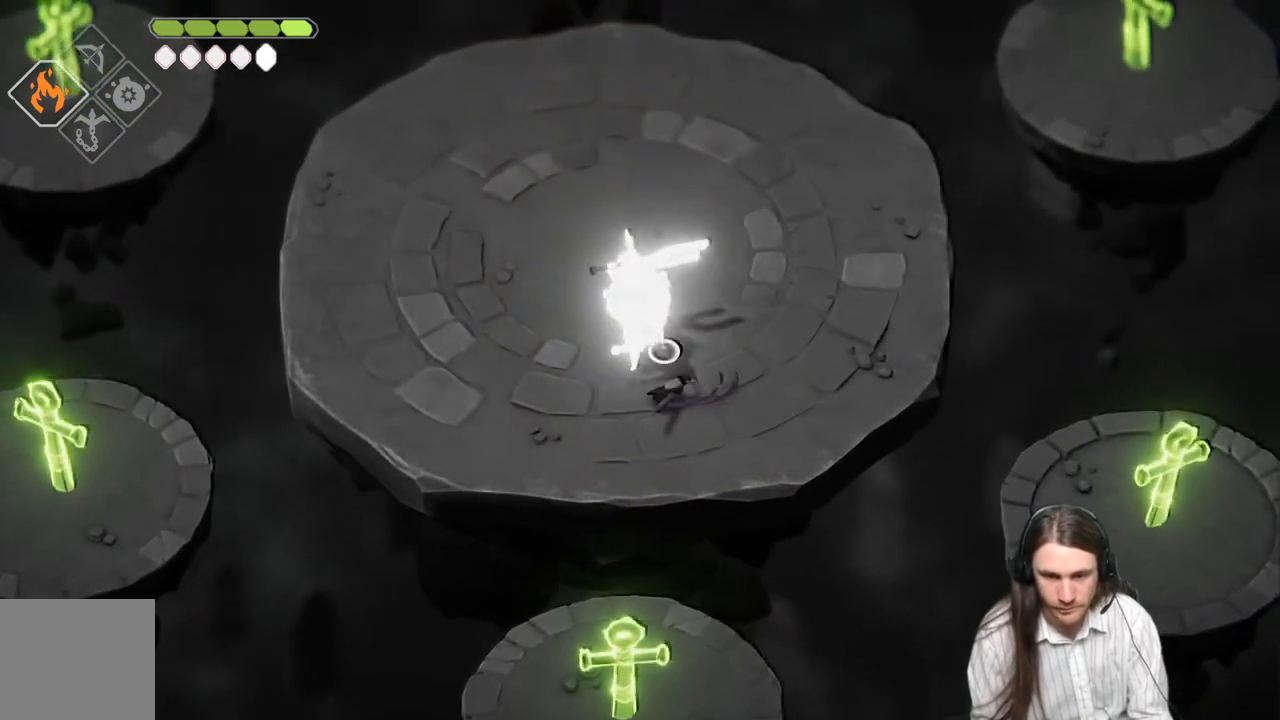
{"buttons": [], "left_stick": "up", "right_stick": "center", "events": [[33, "L1", "down"], [167, "L1", "up"], [250, "L1", "down"], [383, "L1", "up"], [500, "left_stick", "up"]]}
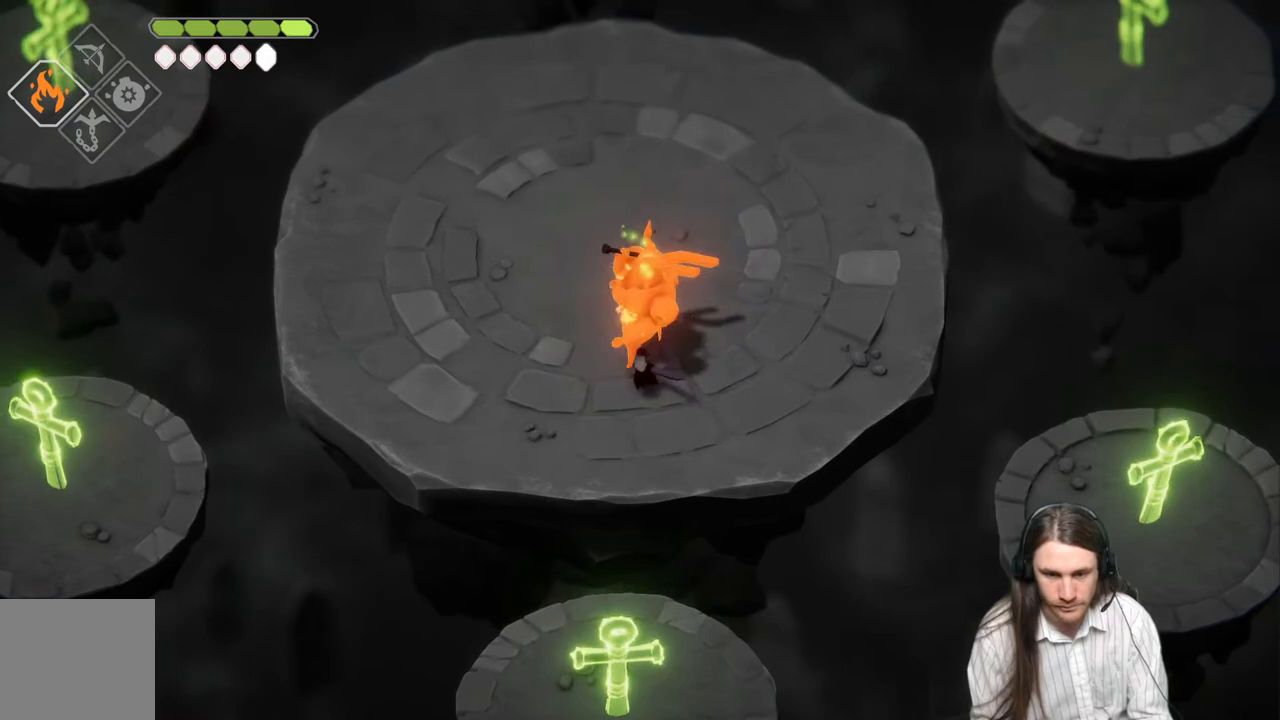
{"buttons": [], "left_stick": "up", "right_stick": "center", "events": [[150, "left_stick", "up-right"], [250, "left_stick", "right"], [450, "left_stick", "up"]]}
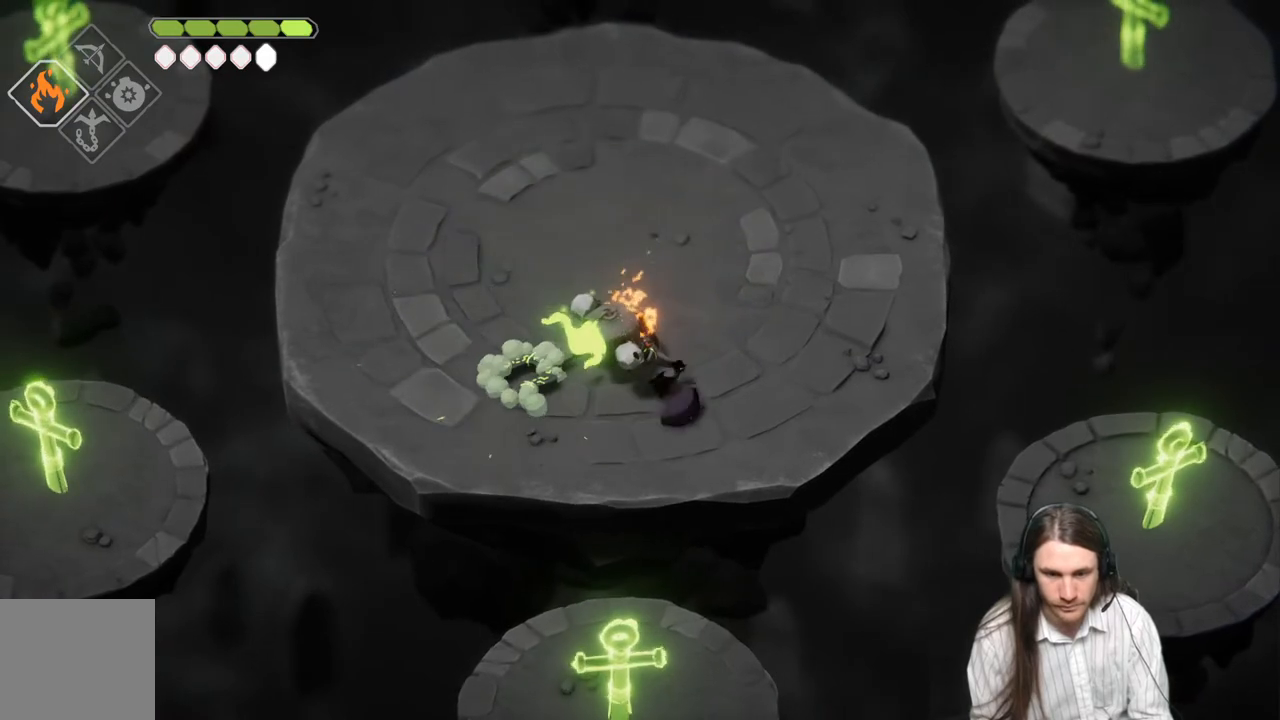
{"buttons": [], "left_stick": "down-left", "right_stick": "center", "events": [[67, "left_stick", "up-left"], [133, "L1", "down"], [250, "L1", "up"], [350, "left_stick", "down-left"]]}
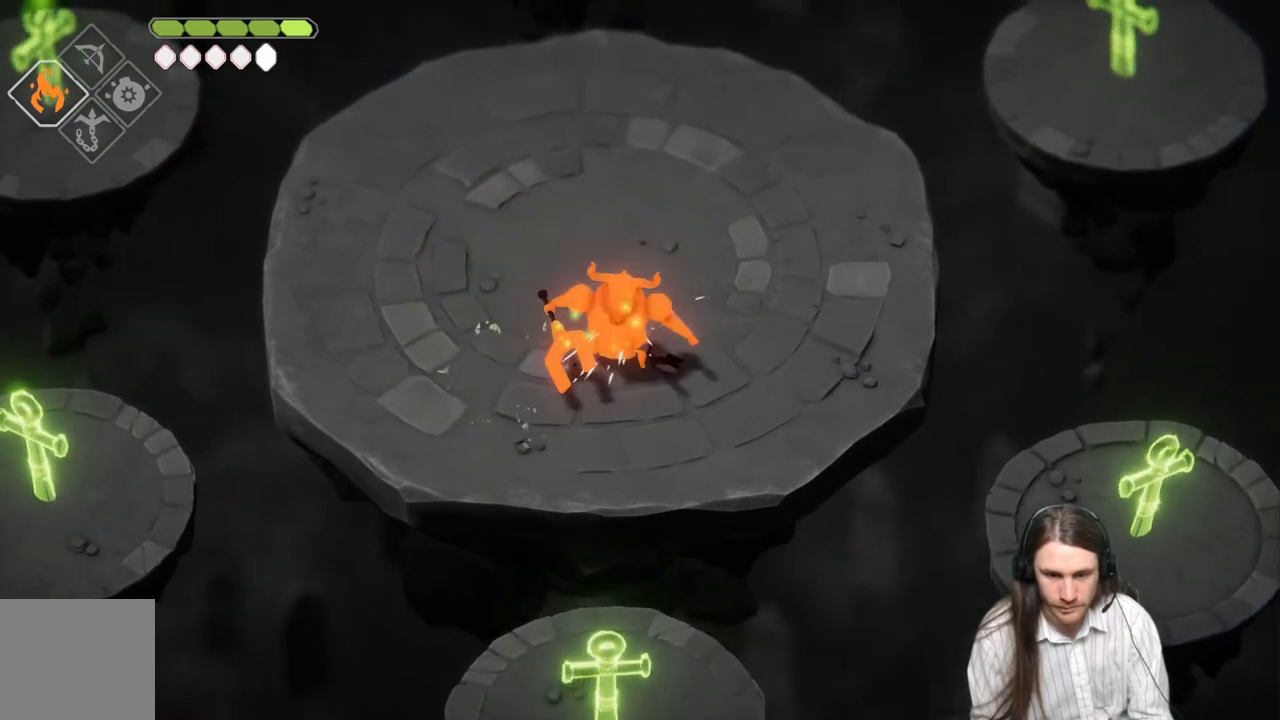
{"buttons": ["B"], "left_stick": "up-left", "right_stick": "center", "events": [[417, "left_stick", "up-left"], [500, "B", "down"]]}
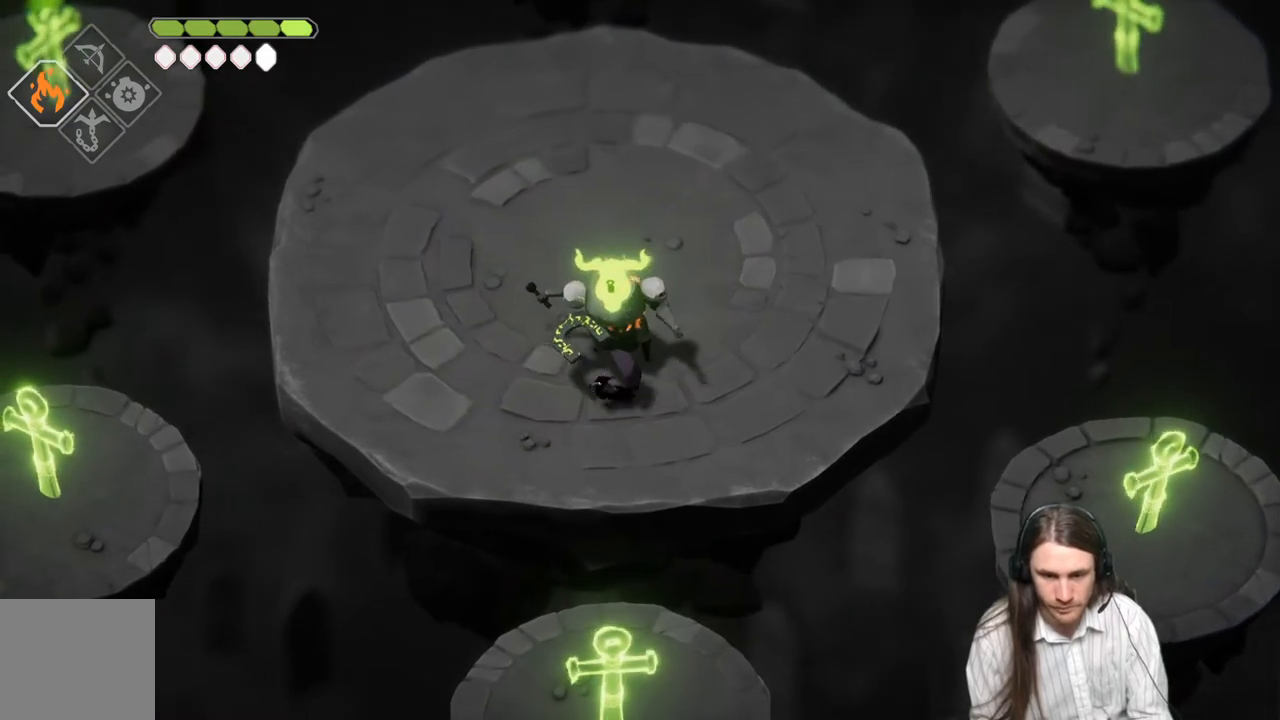
{"buttons": [], "left_stick": "right", "right_stick": "center", "events": [[133, "B", "up"], [450, "left_stick", "right"]]}
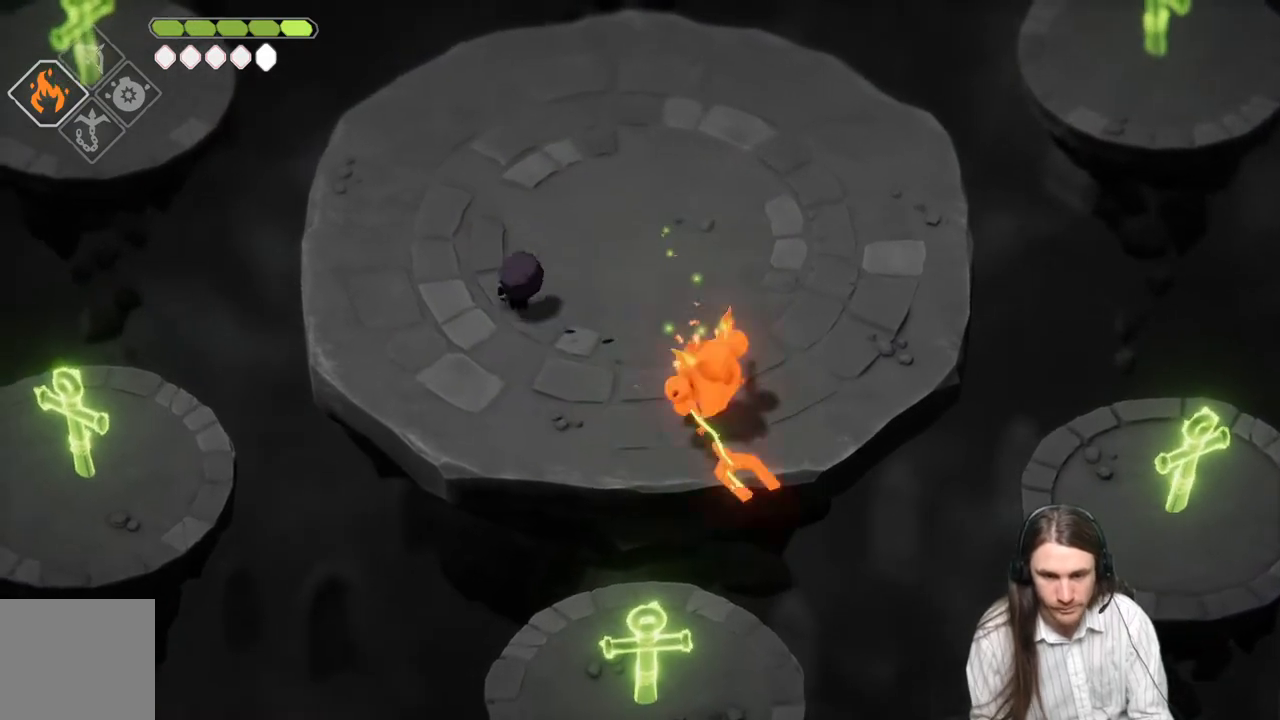
{"buttons": [], "left_stick": "up", "right_stick": "center", "events": [[400, "left_stick", "up"]]}